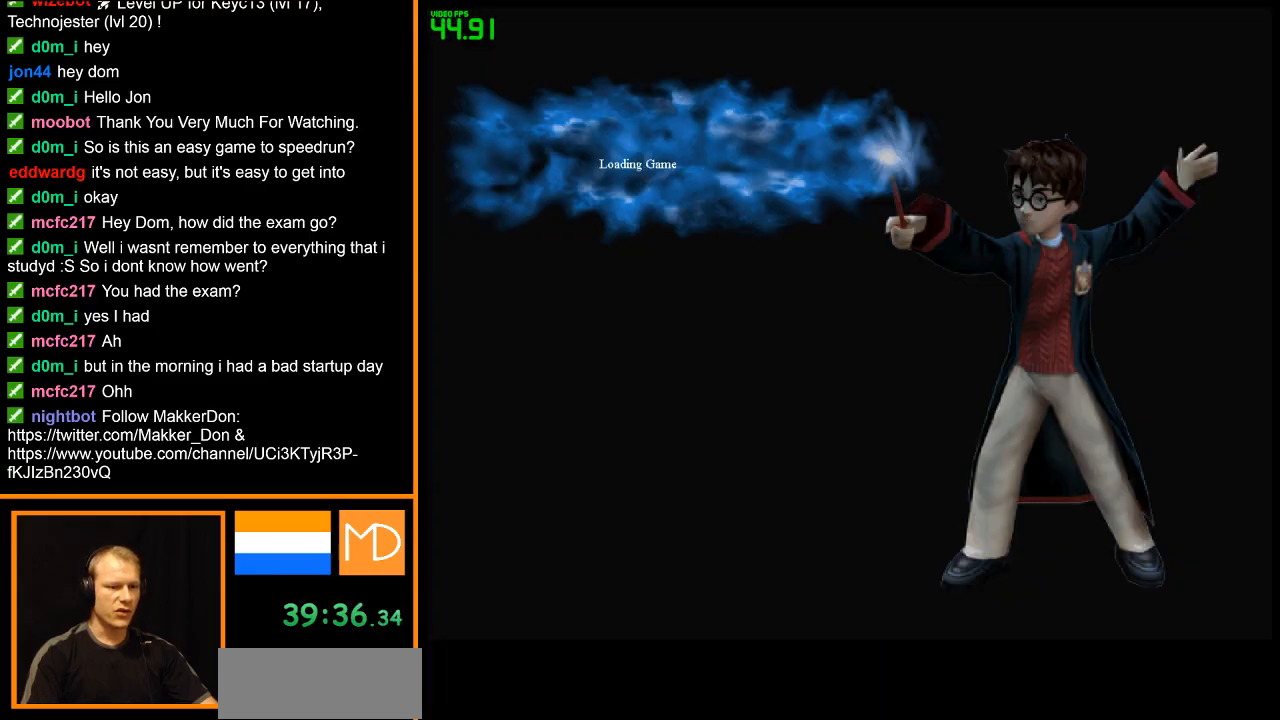
Gameplay with keyboard and mouse; each line is a JSON object with the keys and mouse buttons held at the frame after it. "events" lists presses ("down") and releases ("up") of "alt", "caps_lock", "ctrl", "down", "escape", "f1", "f2", "f3", "f4", "f5", "f6", "f7", "f8", "left", "return", "right", "shift", "space", "super", "tab", "up", "w", "mouse_left", "mouse_wheel" and "mouse_right" between this image and that frame as [ms after this image, input, new state], when the widget could be followed in between. "mouse_left", "mouse_wheel", "mouse_right" = the "left", "wheel", "right" buttons of the "mouse" list. No other keys are recorded. "wheel" means that the mouse wheel is clicked or scrolled. Mouse movement is not recorded.
{"keys": ["w"], "mouse": ["right"], "events": []}
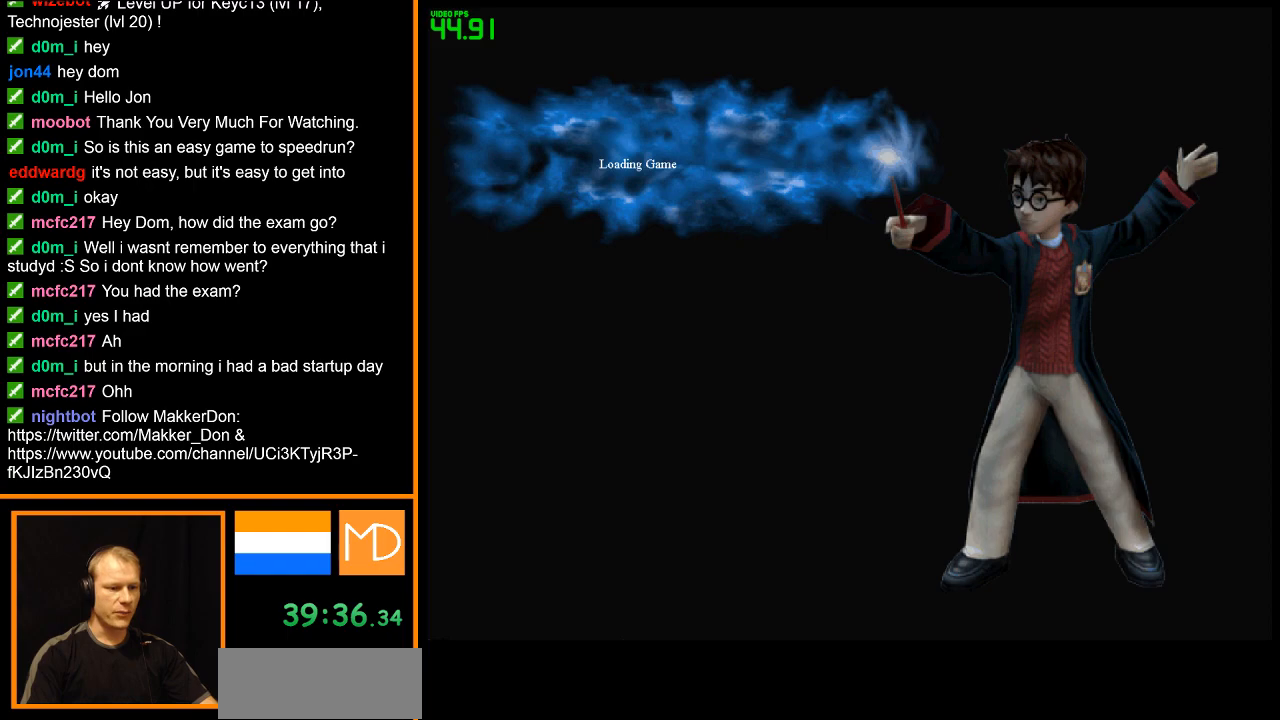
{"keys": ["w"], "mouse": ["right"], "events": []}
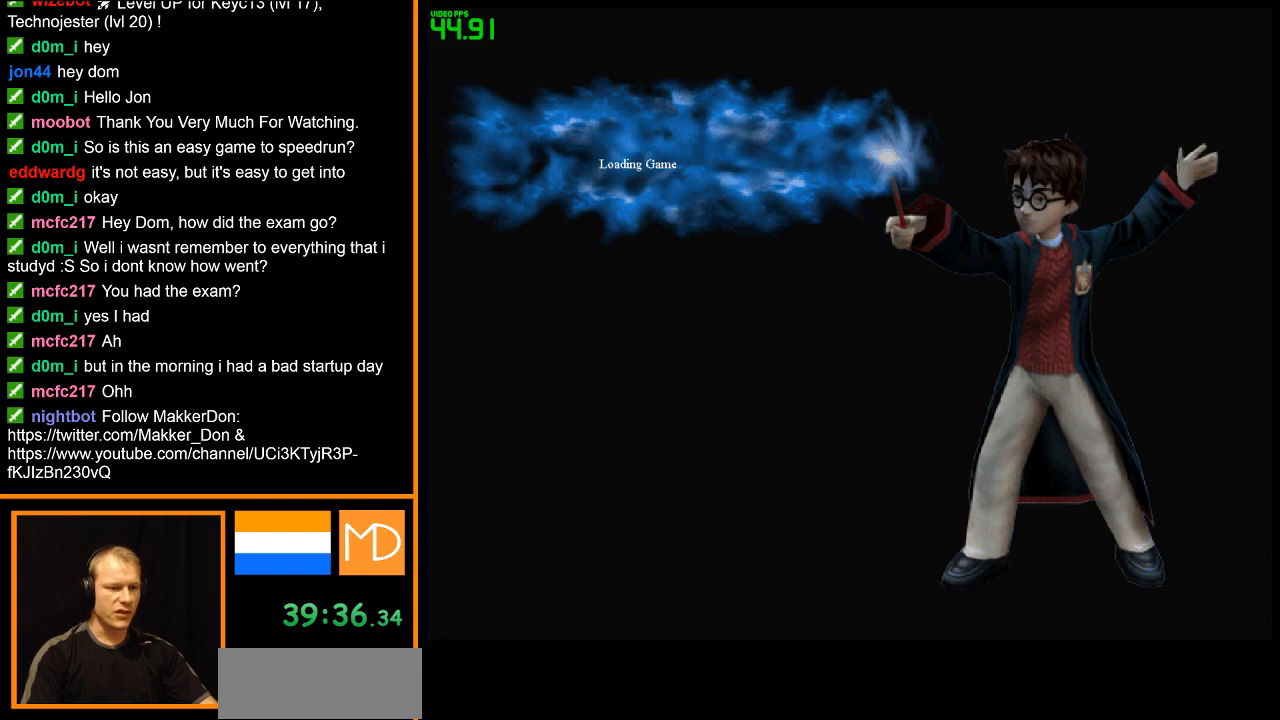
{"keys": ["w"], "mouse": ["right"], "events": []}
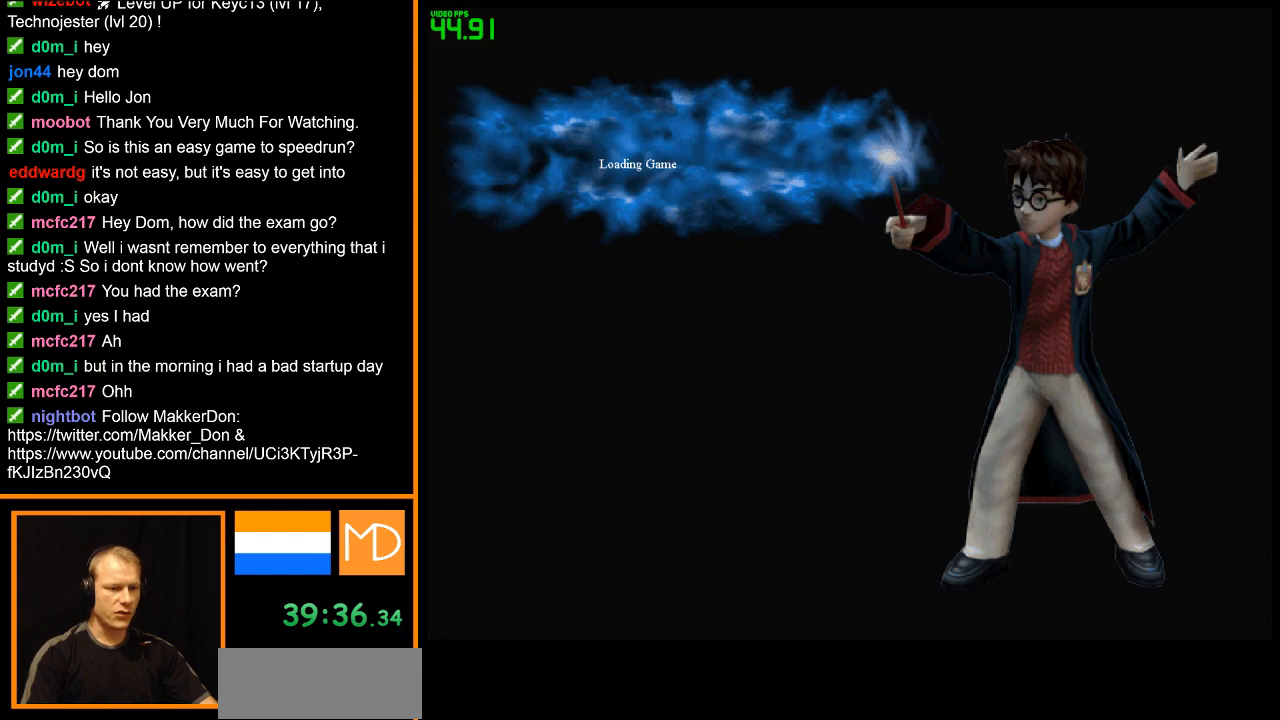
{"keys": ["w"], "mouse": ["right"], "events": []}
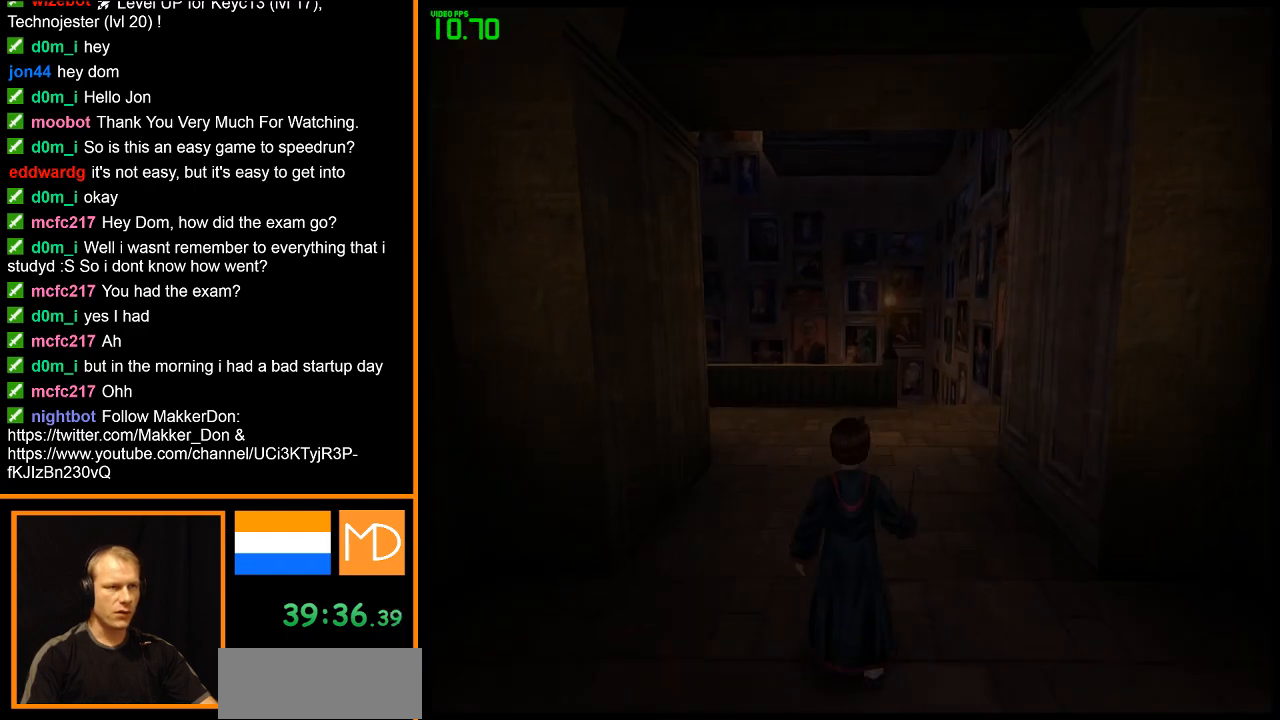
{"keys": ["w"], "mouse": ["right"], "events": []}
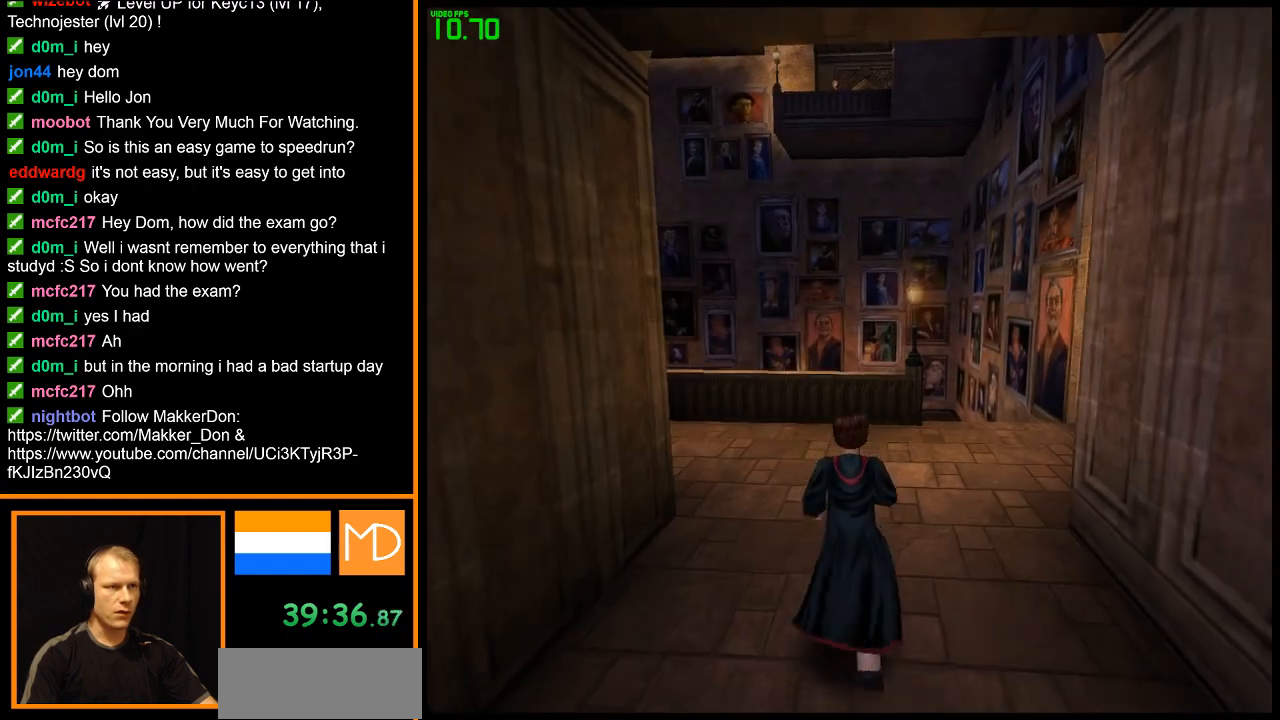
{"keys": ["w"], "mouse": ["right"], "events": []}
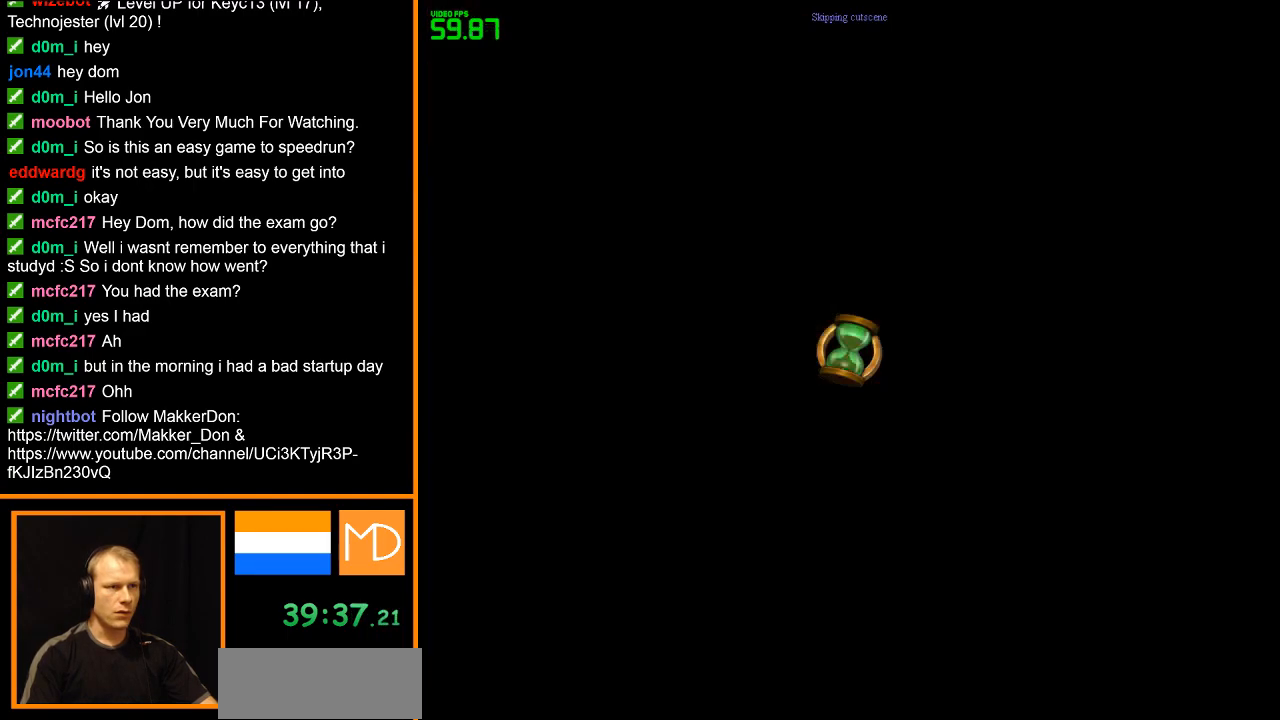
{"keys": ["w"], "mouse": [], "events": [[233, "mouse_right", "up"]]}
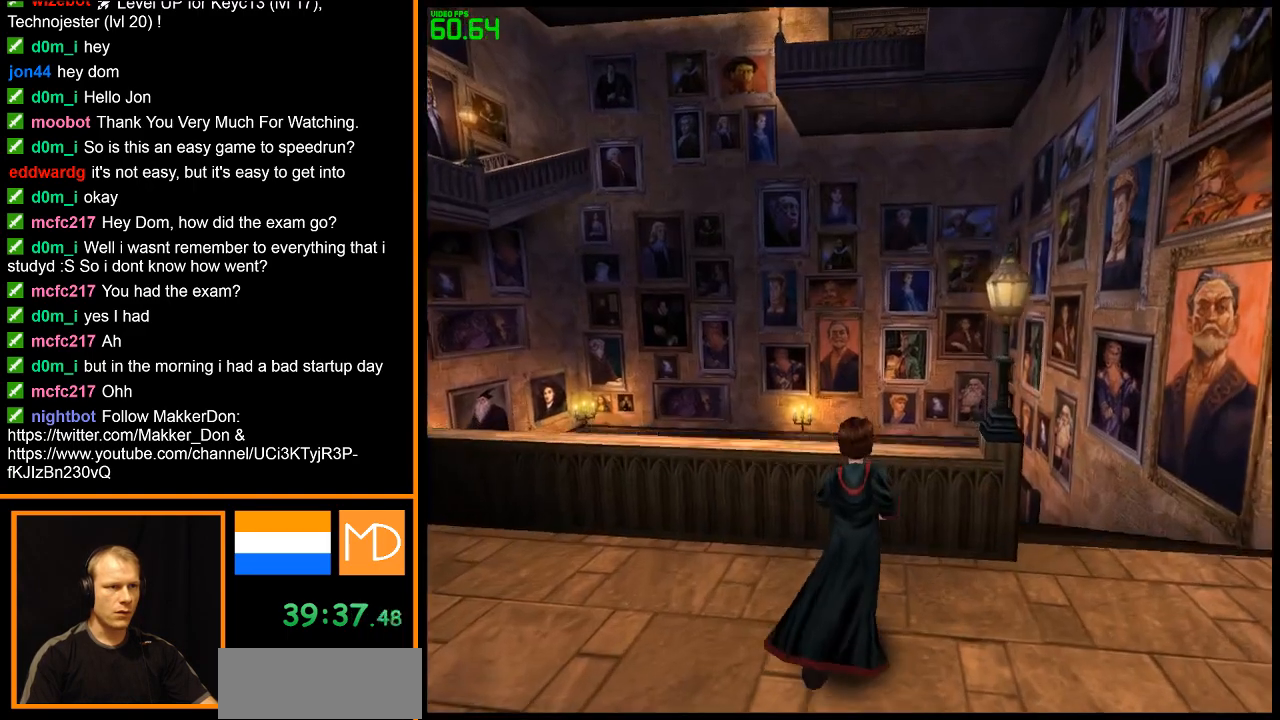
{"keys": [], "mouse": [], "events": [[50, "space", "down"], [150, "space", "up"], [150, "w", "up"]]}
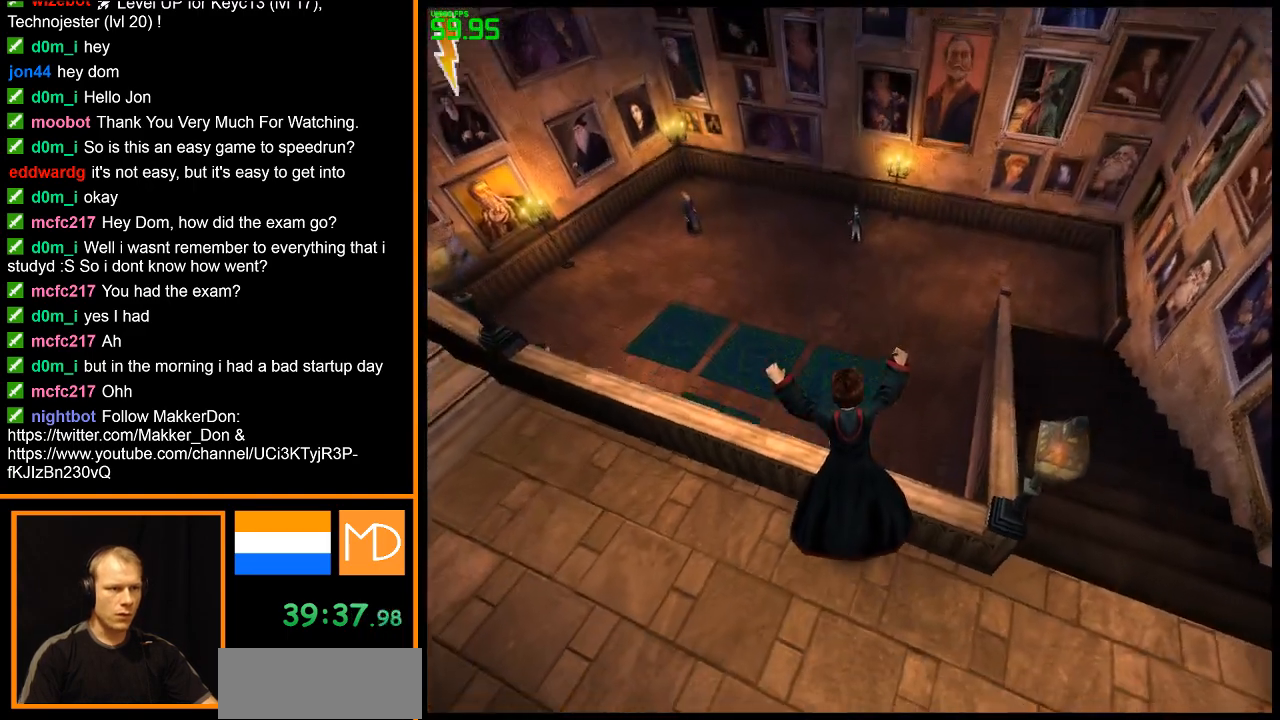
{"keys": [], "mouse": ["left"], "events": [[300, "w", "down"], [350, "mouse_left", "down"], [450, "mouse_left", "up"], [450, "w", "up"], [483, "mouse_left", "down"]]}
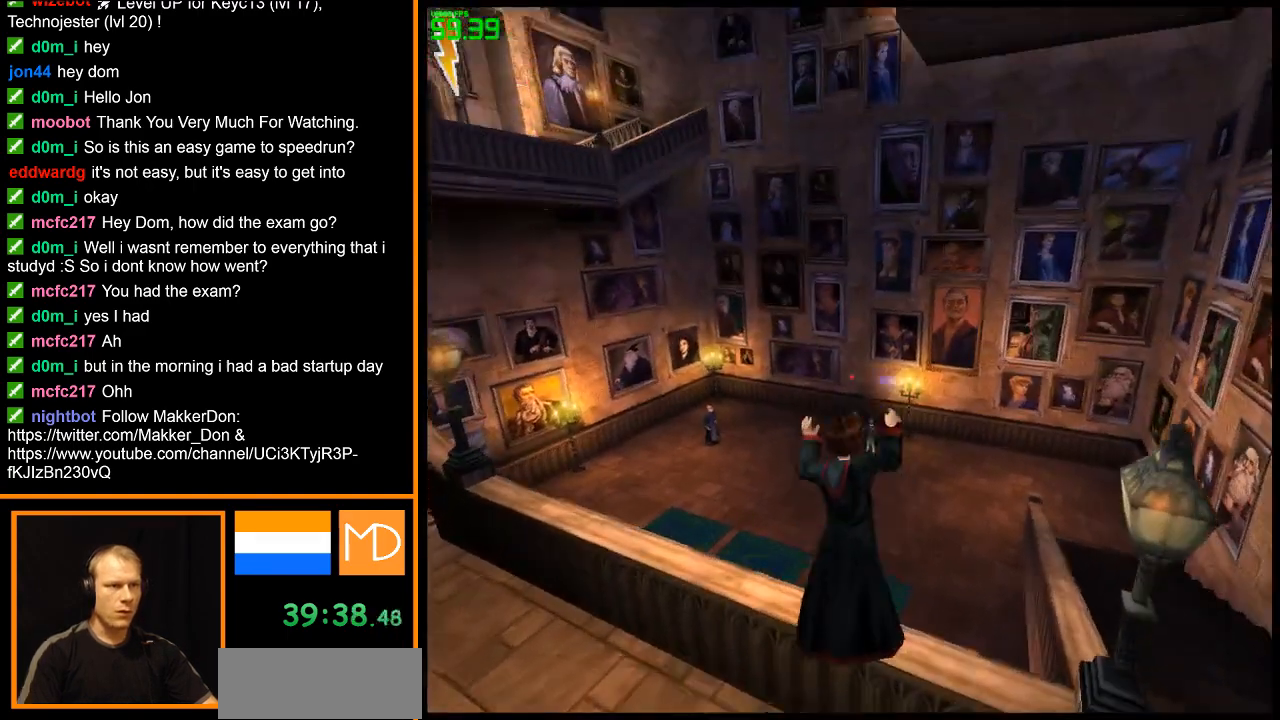
{"keys": [], "mouse": ["left"], "events": [[84, "mouse_left", "up"], [217, "mouse_left", "down"]]}
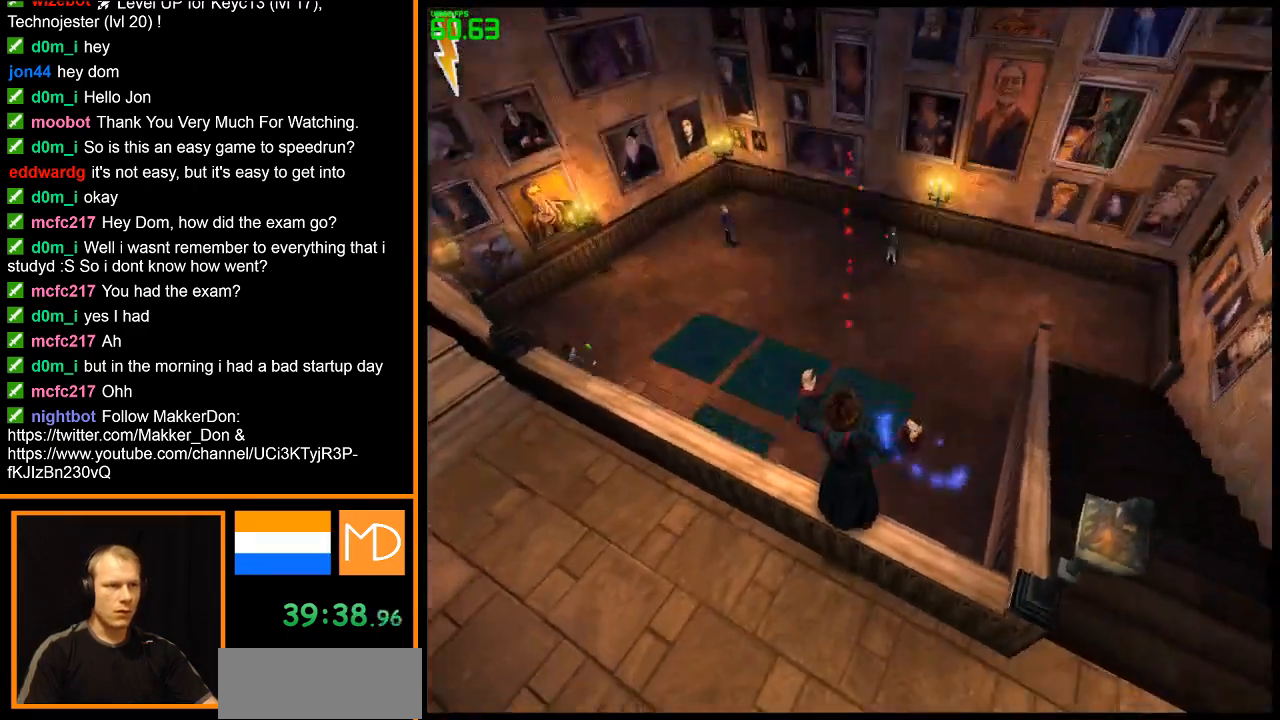
{"keys": ["space", "w"], "mouse": [], "events": [[200, "mouse_left", "up"], [333, "w", "down"], [467, "space", "down"]]}
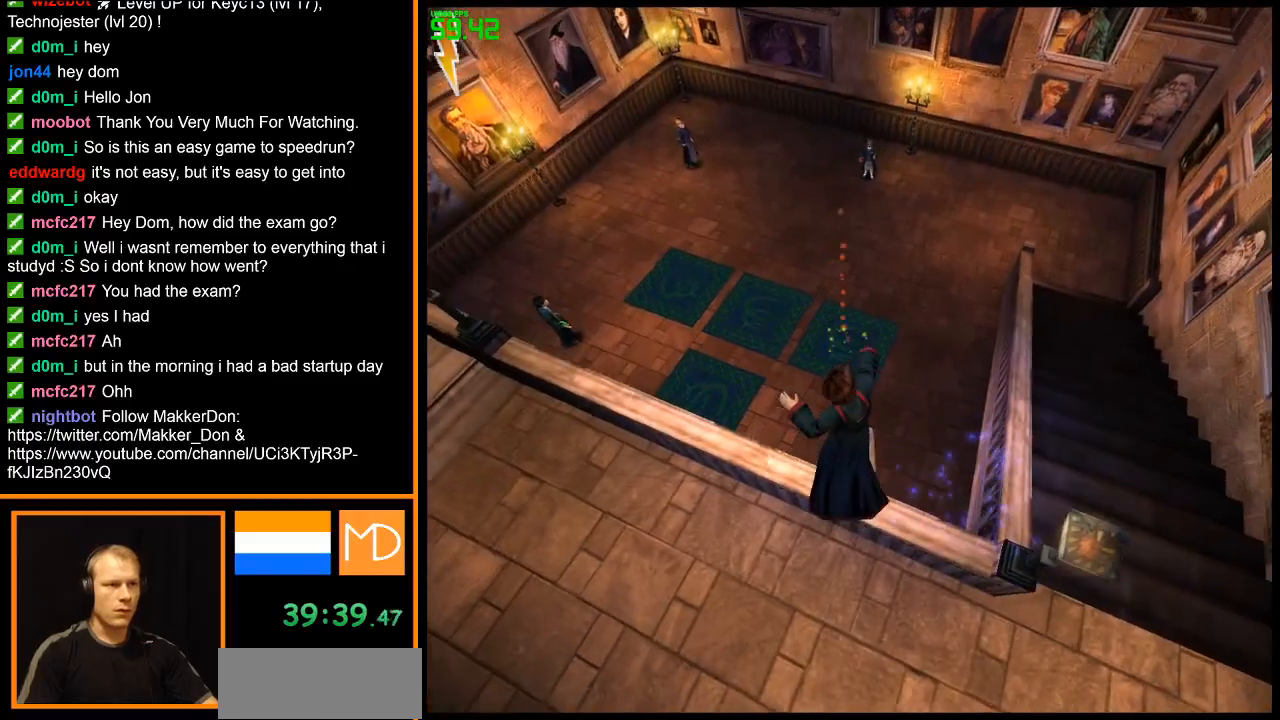
{"keys": ["w"], "mouse": [], "events": [[117, "space", "up"]]}
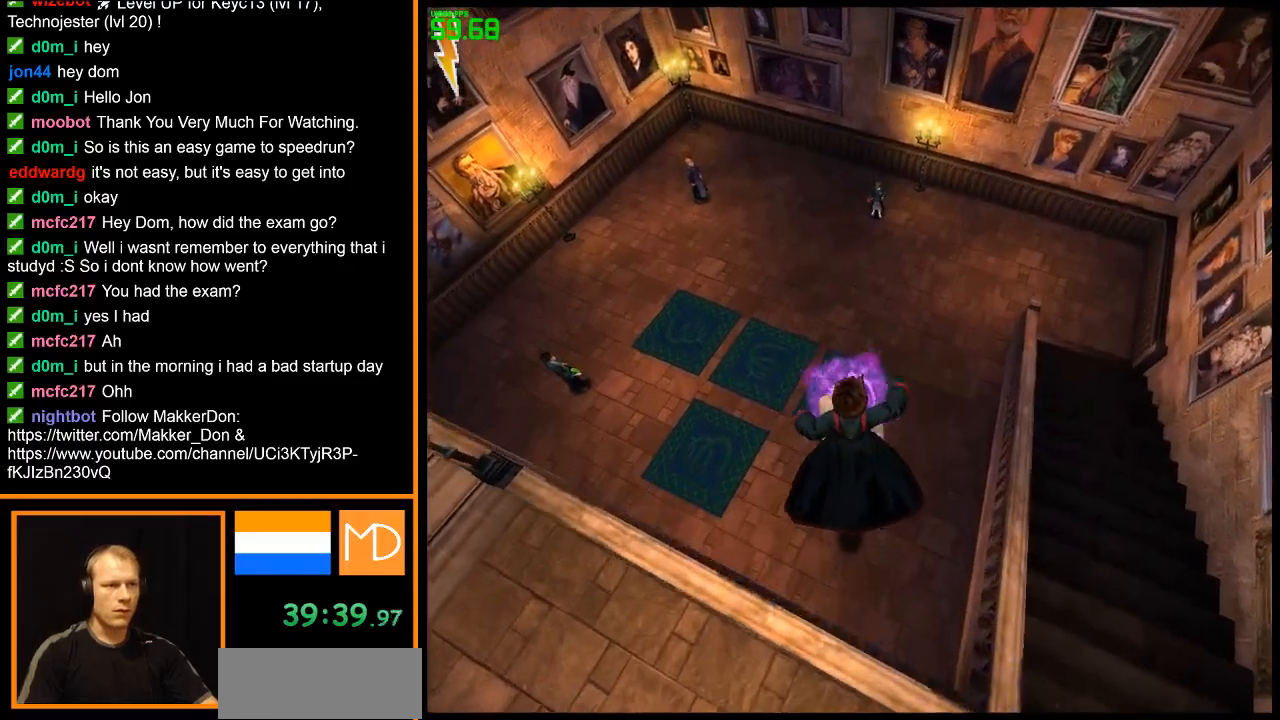
{"keys": ["w"], "mouse": [], "events": []}
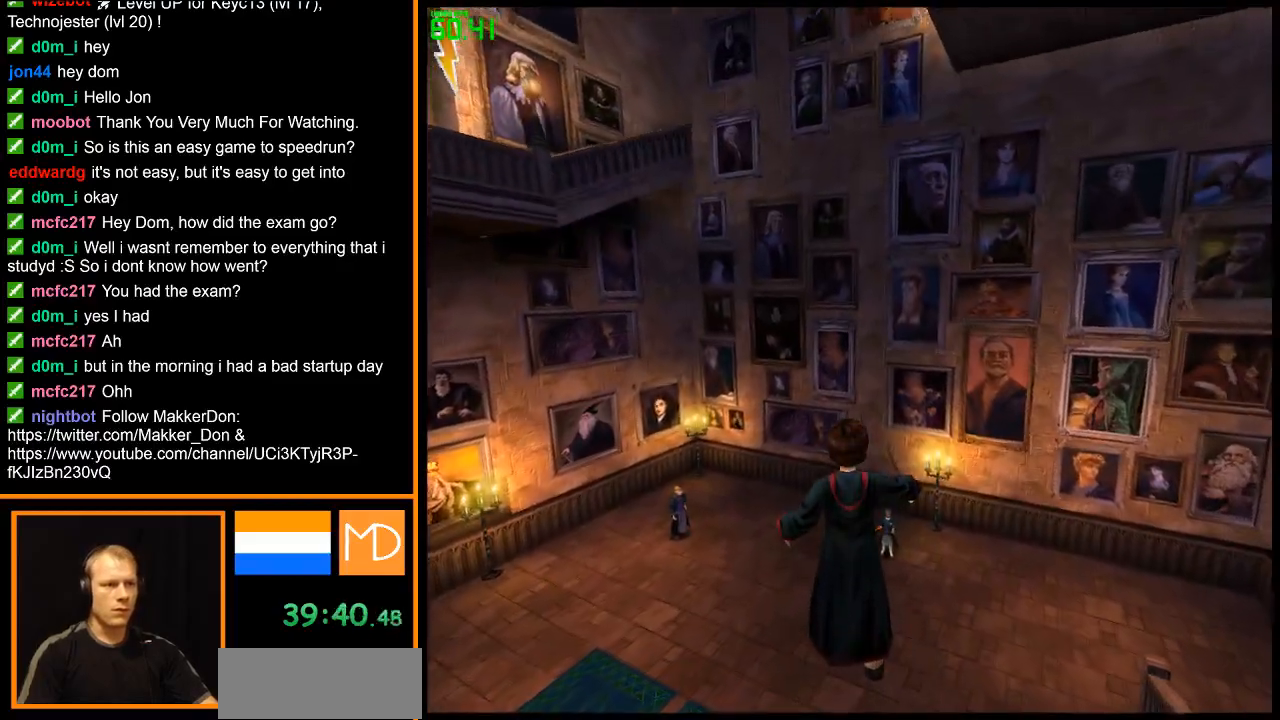
{"keys": [], "mouse": [], "events": [[50, "w", "up"]]}
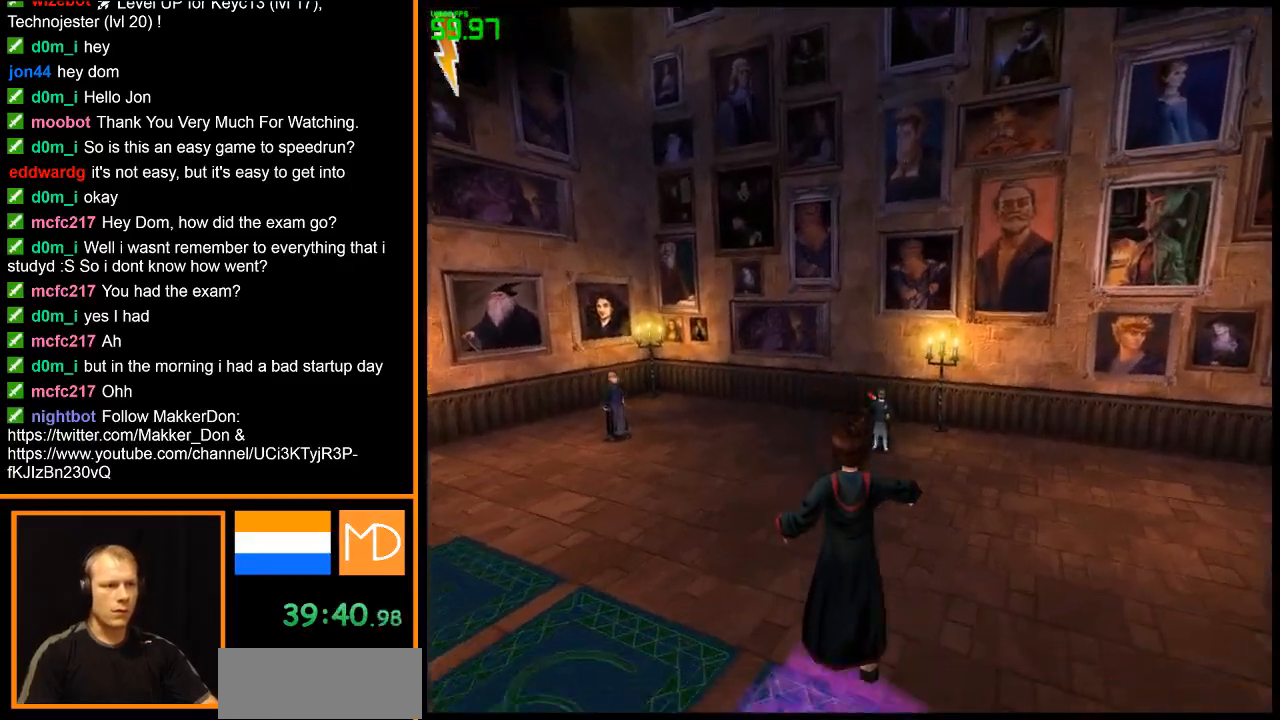
{"keys": [], "mouse": [], "events": []}
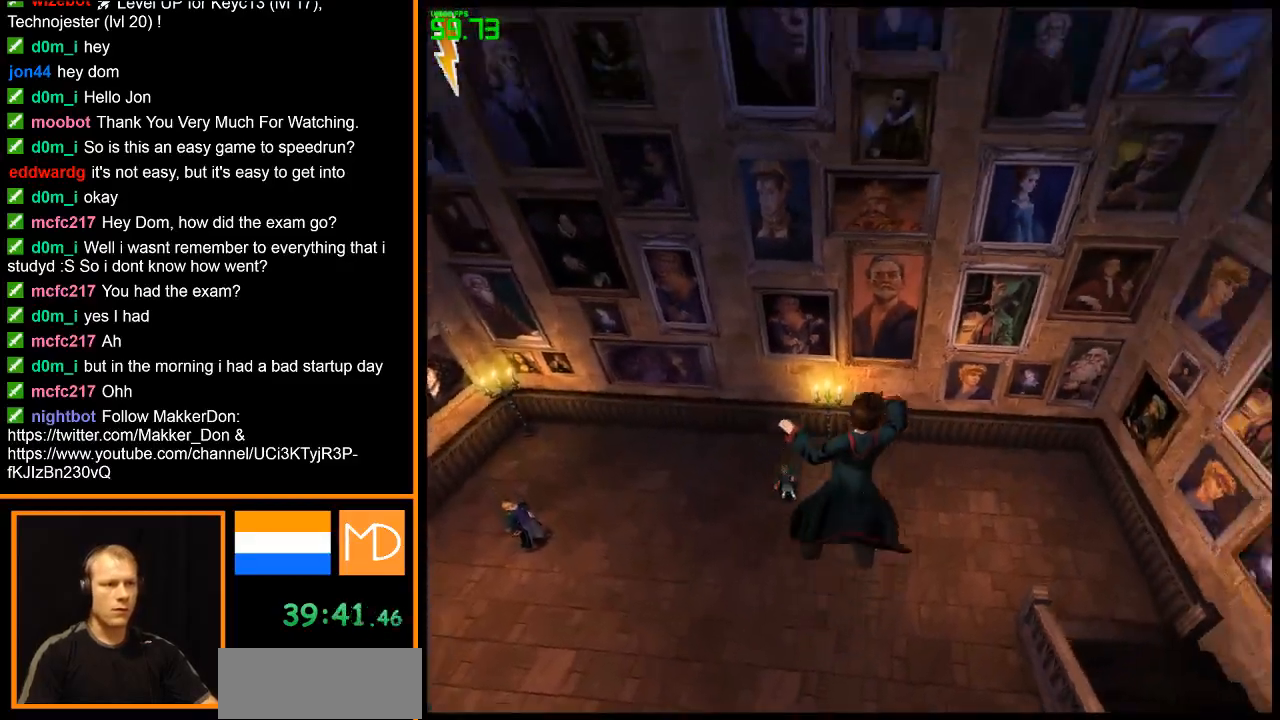
{"keys": ["w"], "mouse": [], "events": [[250, "w", "down"]]}
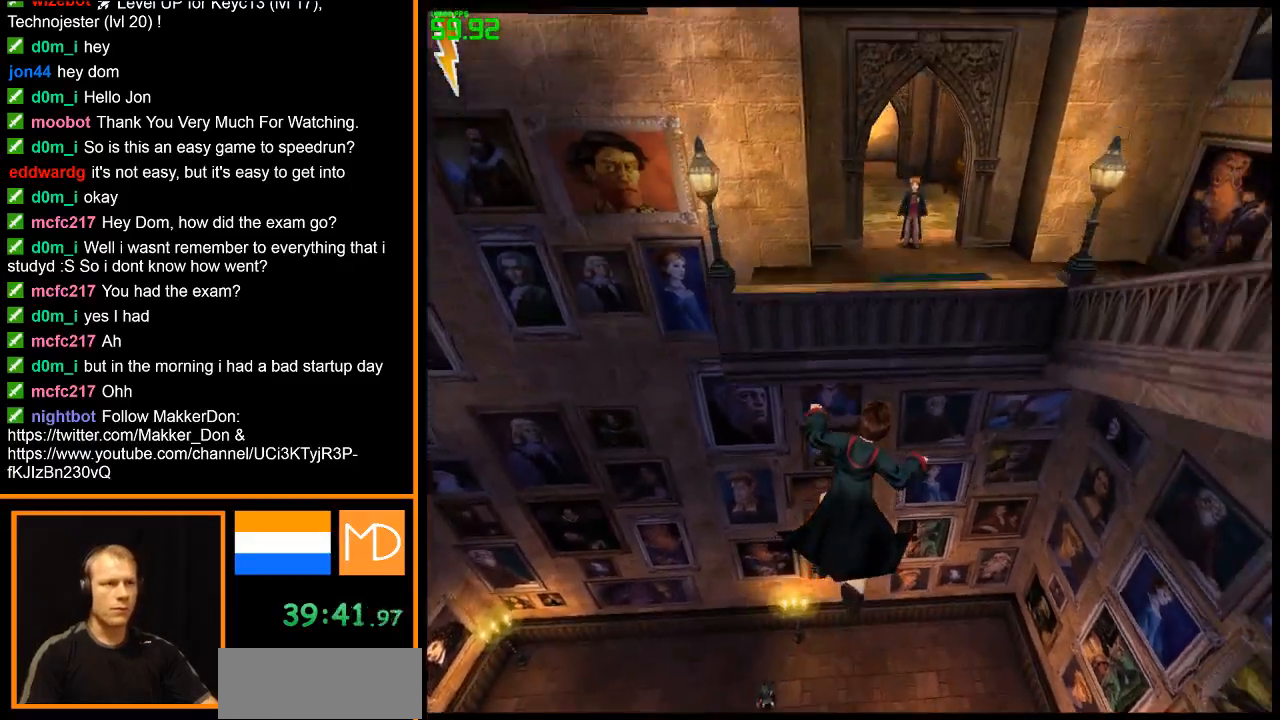
{"keys": ["w"], "mouse": [], "events": []}
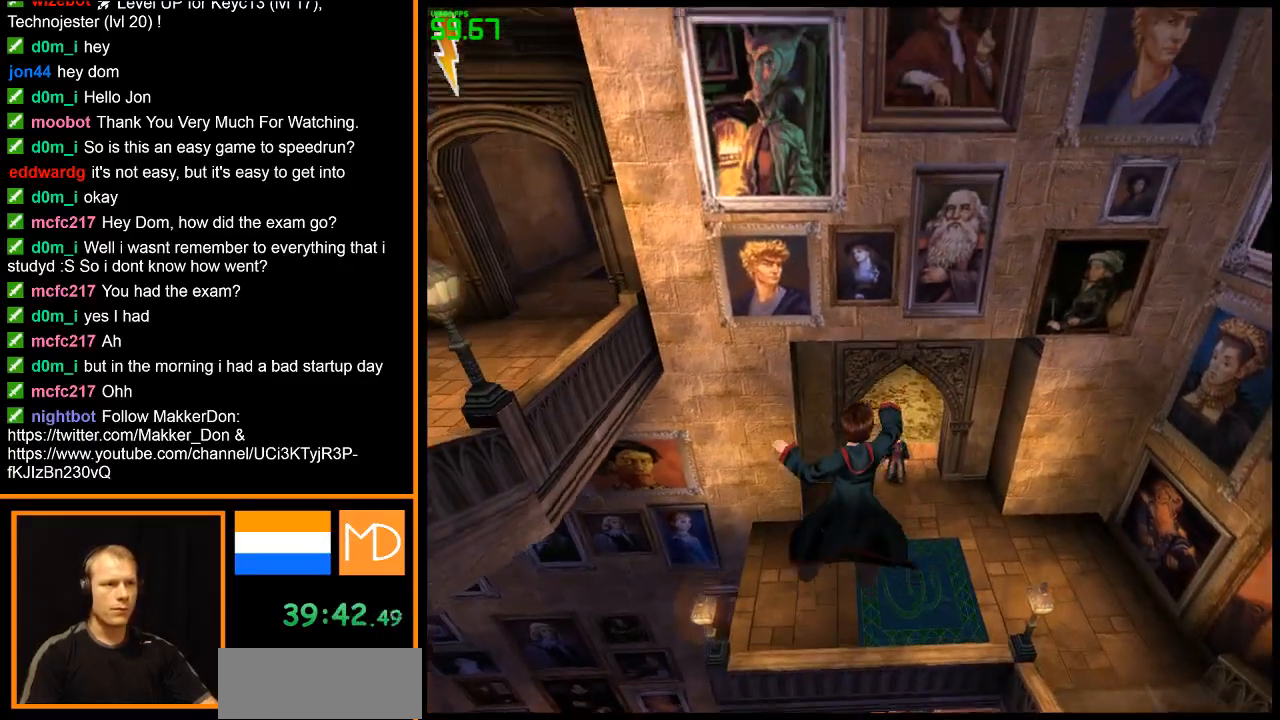
{"keys": ["w"], "mouse": [], "events": []}
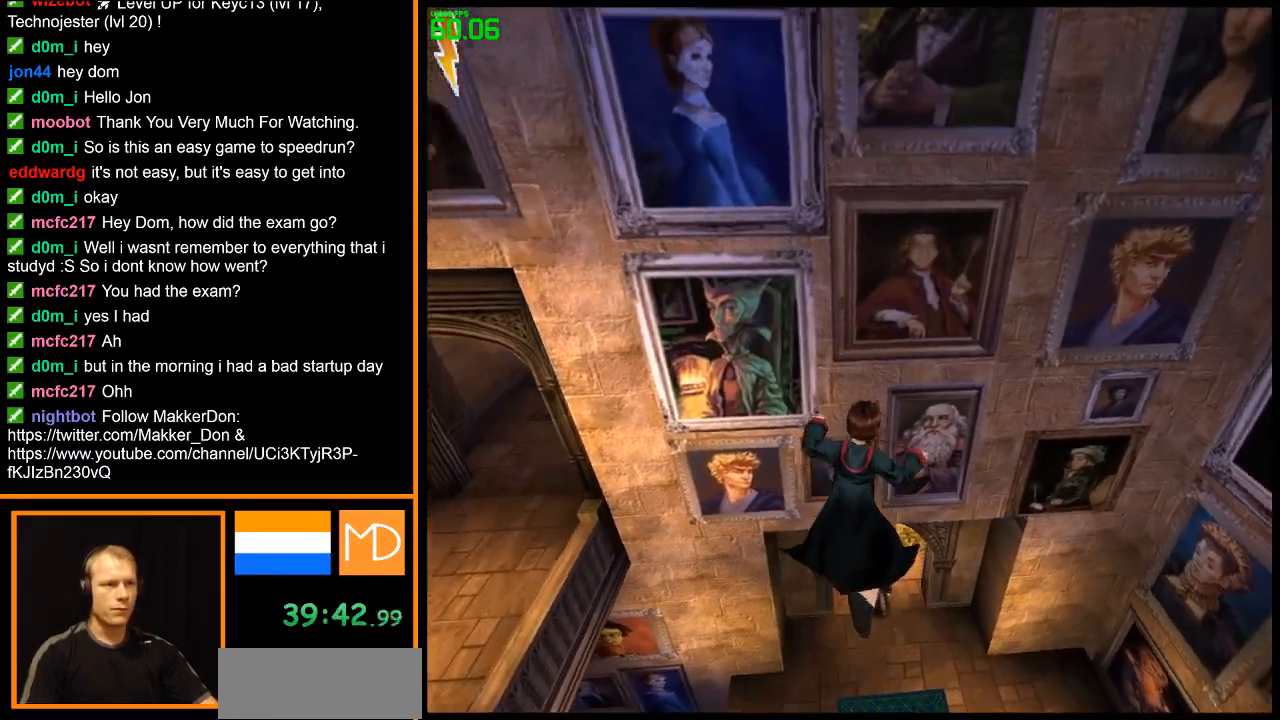
{"keys": ["w"], "mouse": [], "events": []}
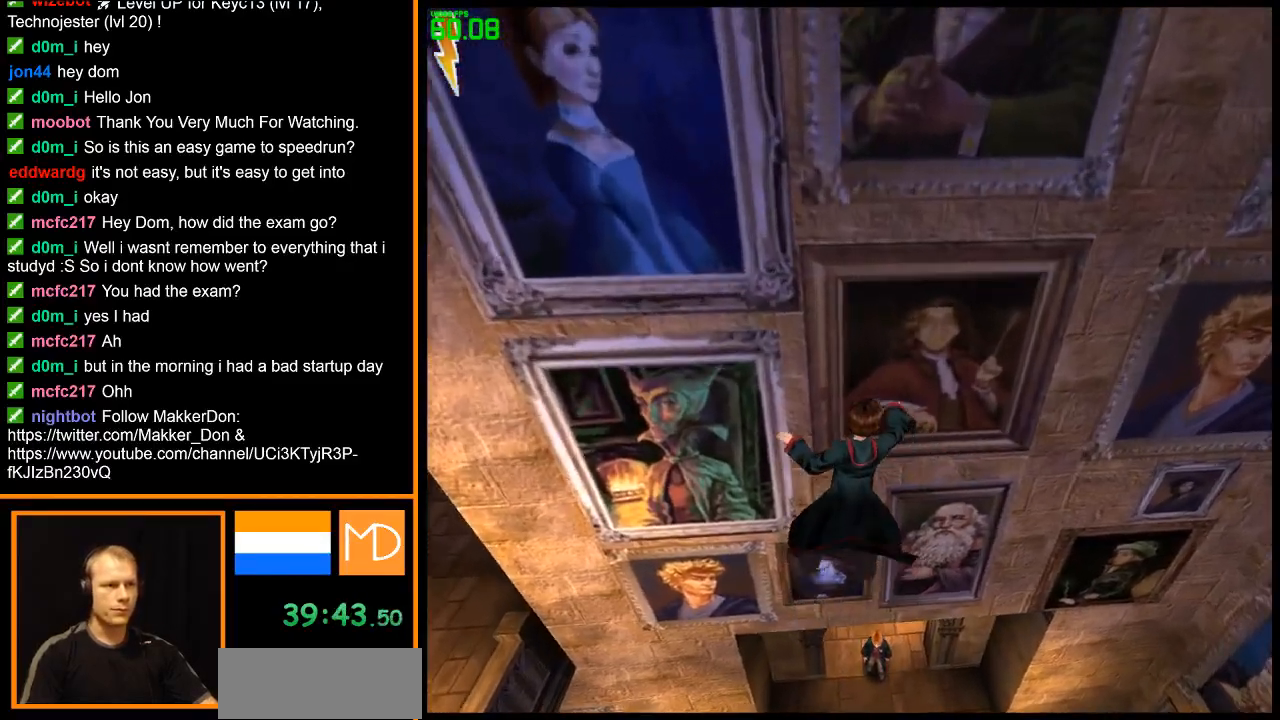
{"keys": ["w"], "mouse": [], "events": []}
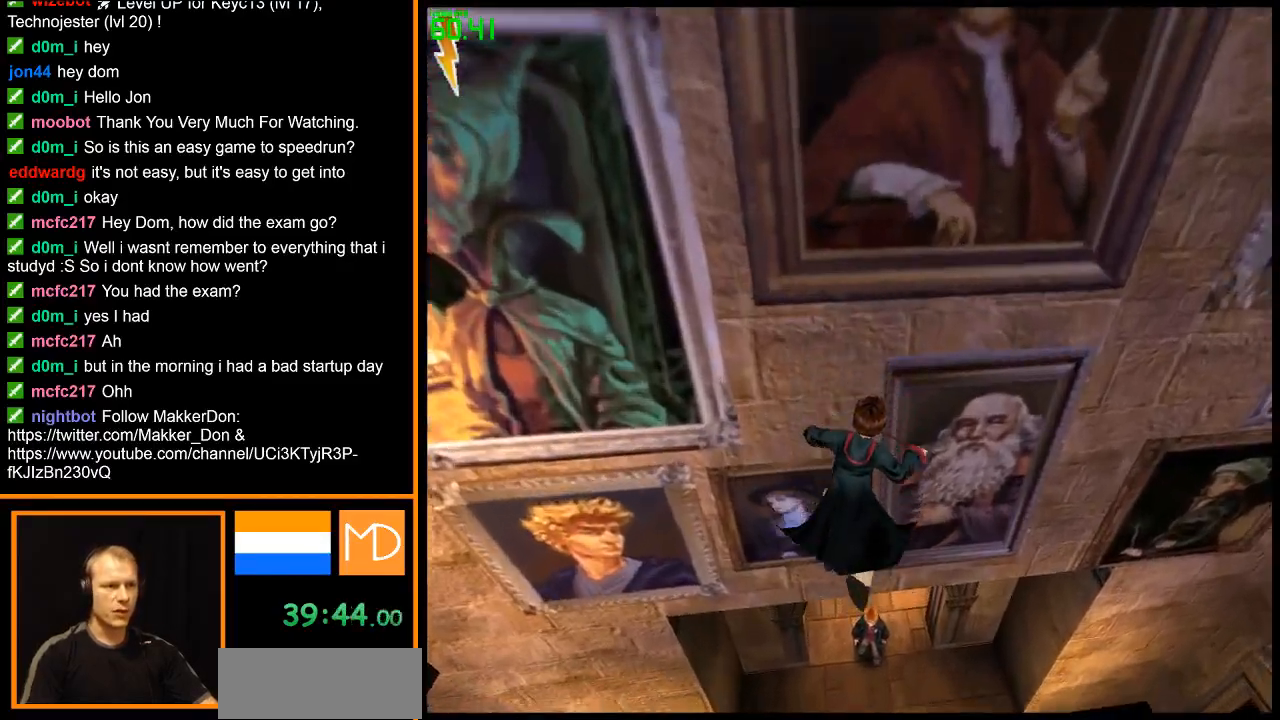
{"keys": ["w"], "mouse": [], "events": []}
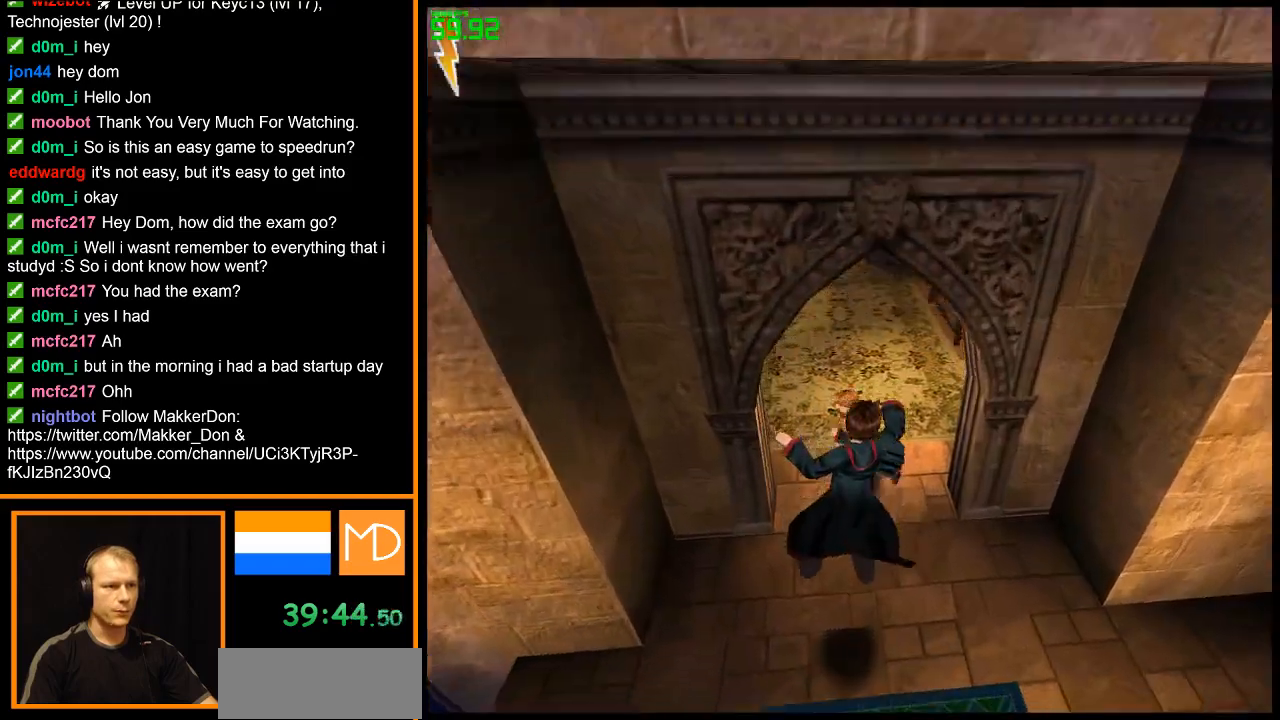
{"keys": ["w"], "mouse": ["right"], "events": [[200, "mouse_right", "down"]]}
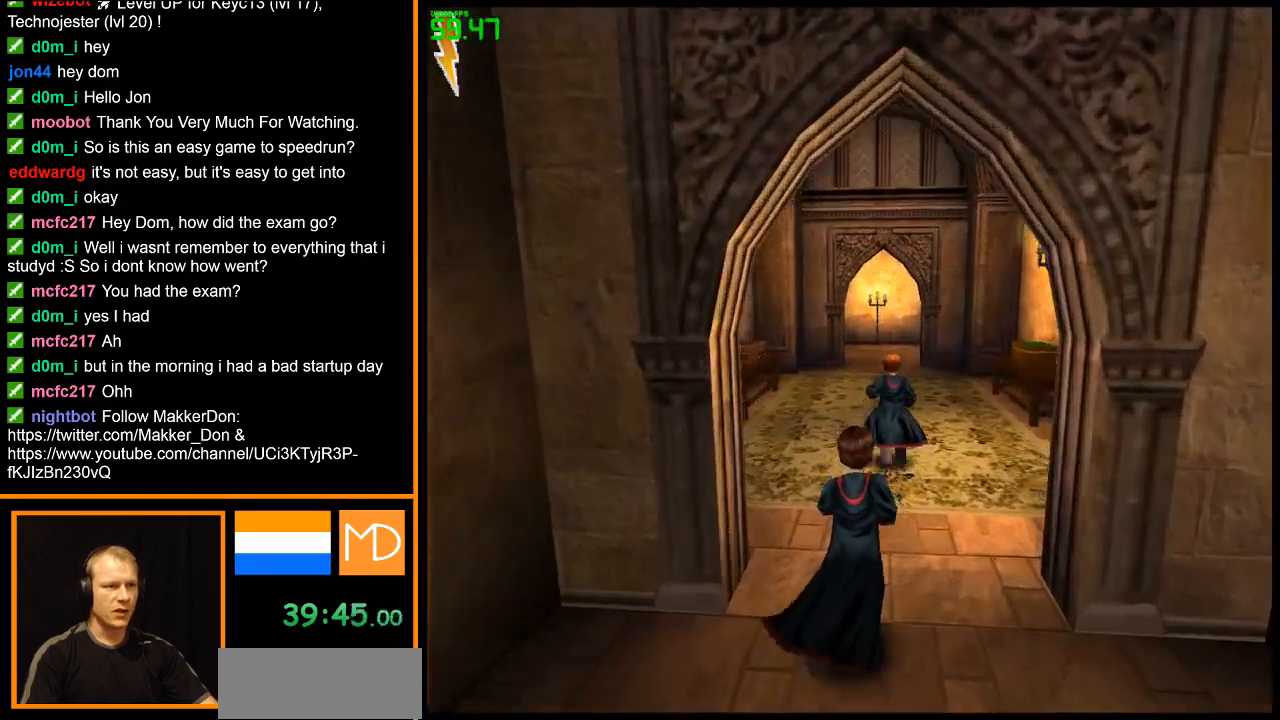
{"keys": ["w"], "mouse": ["right"], "events": []}
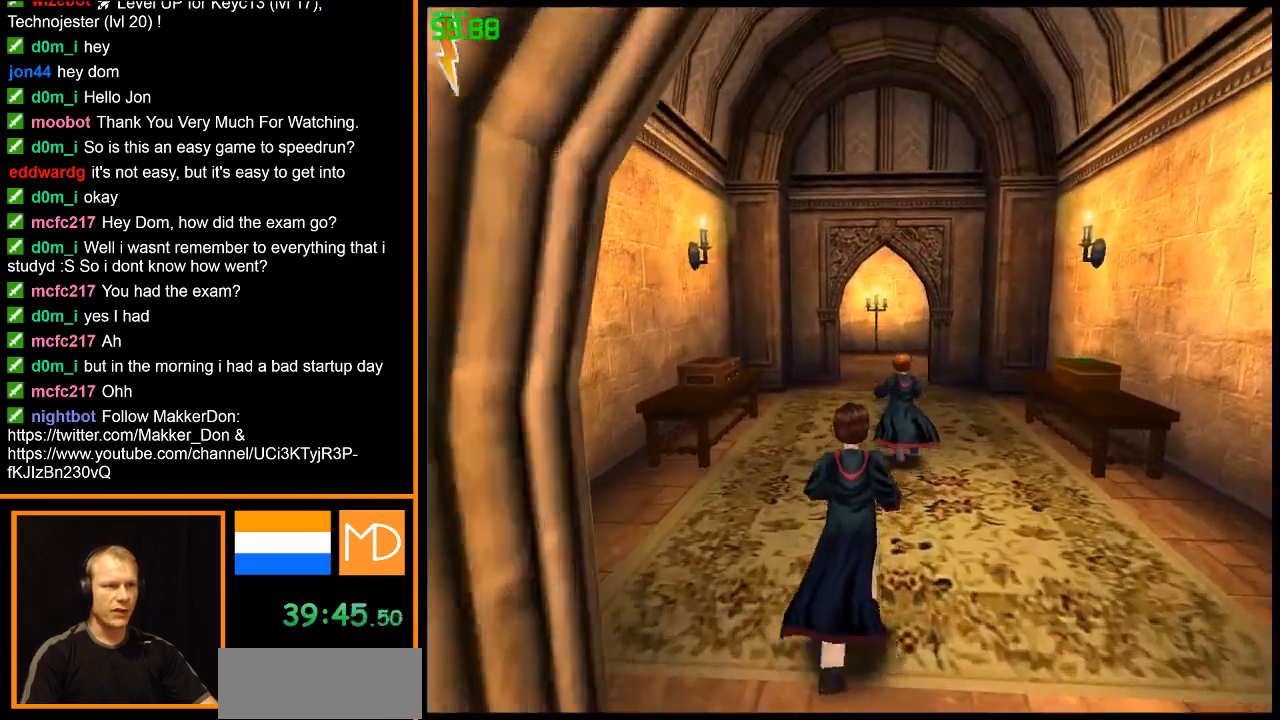
{"keys": ["w"], "mouse": ["right"], "events": []}
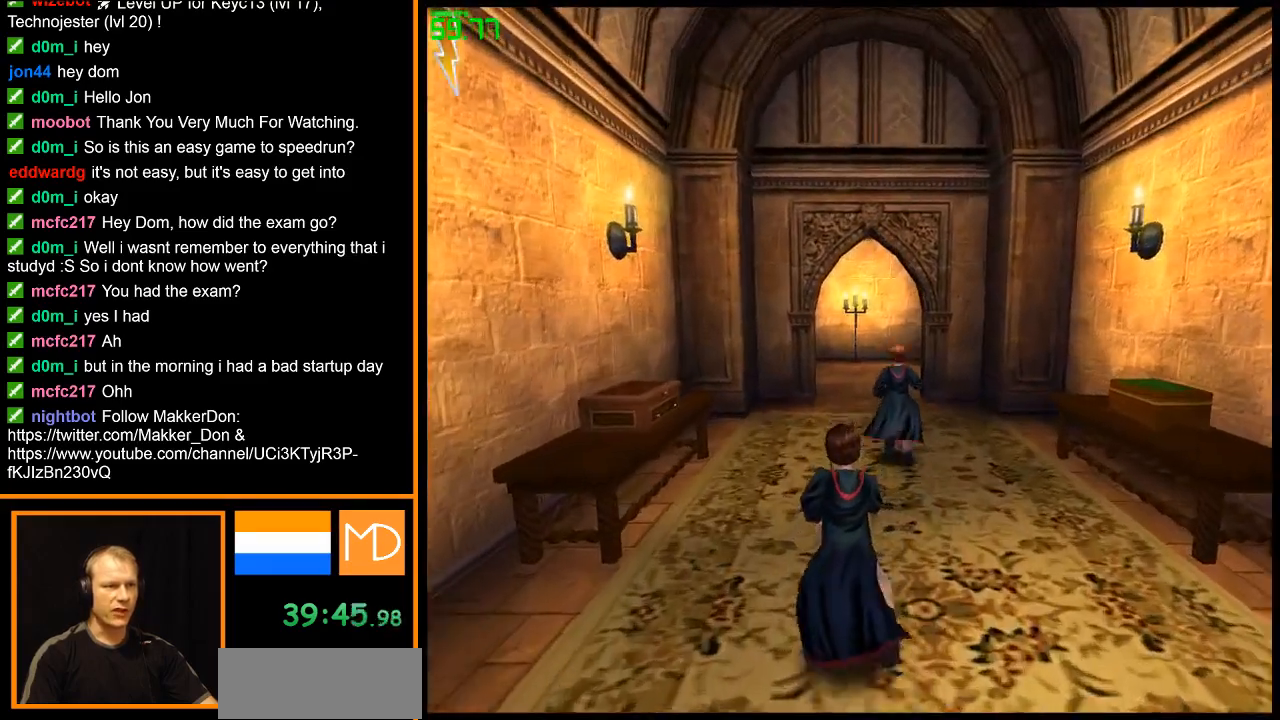
{"keys": ["w"], "mouse": ["right"], "events": []}
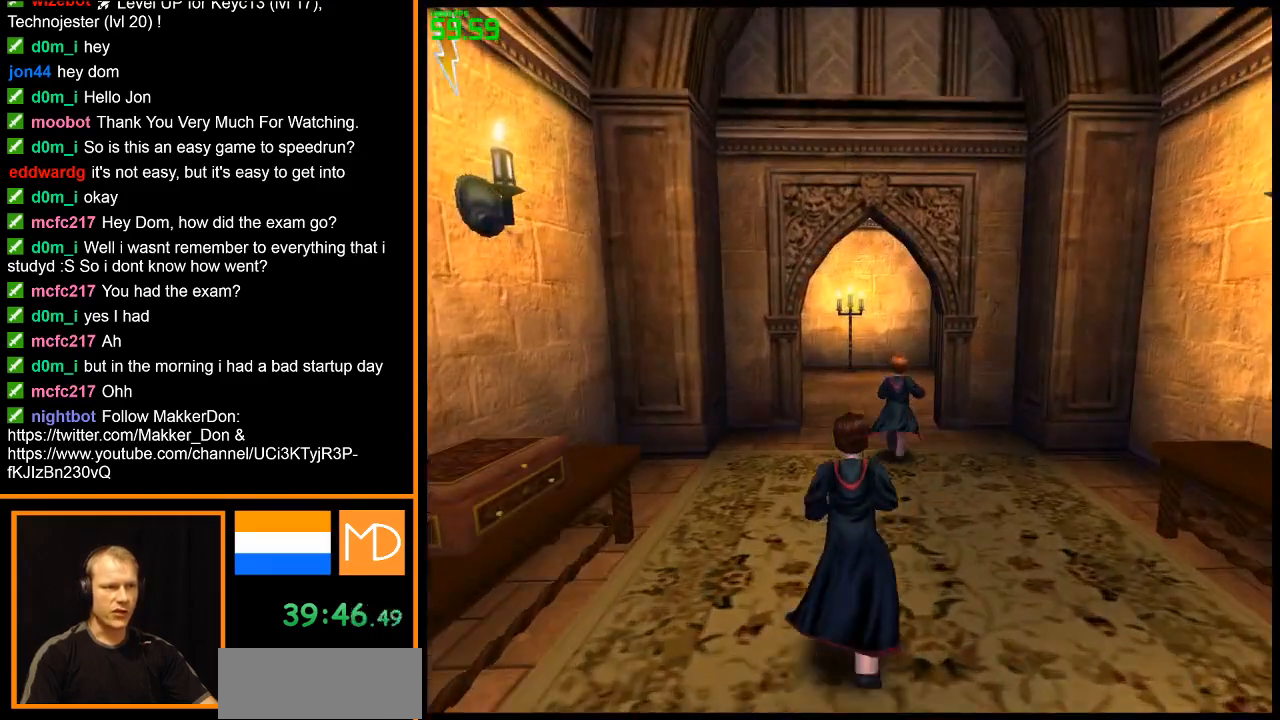
{"keys": ["w"], "mouse": ["right"], "events": []}
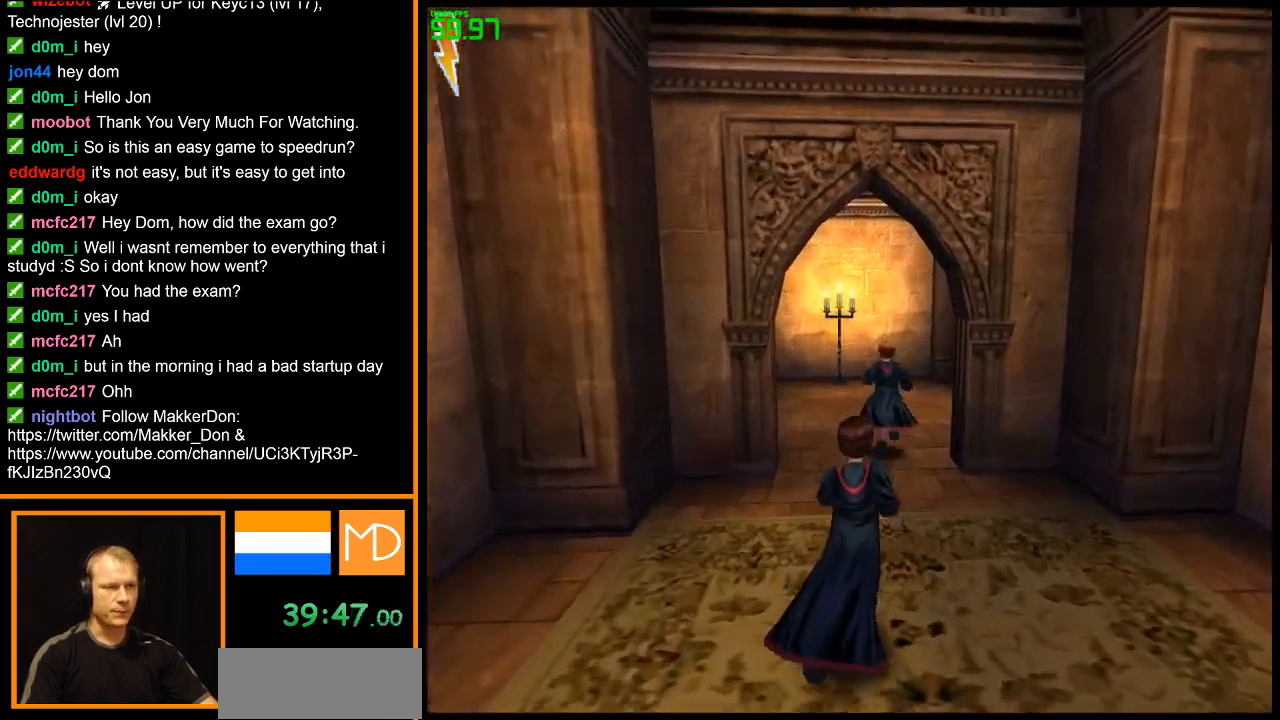
{"keys": ["w"], "mouse": ["right"], "events": []}
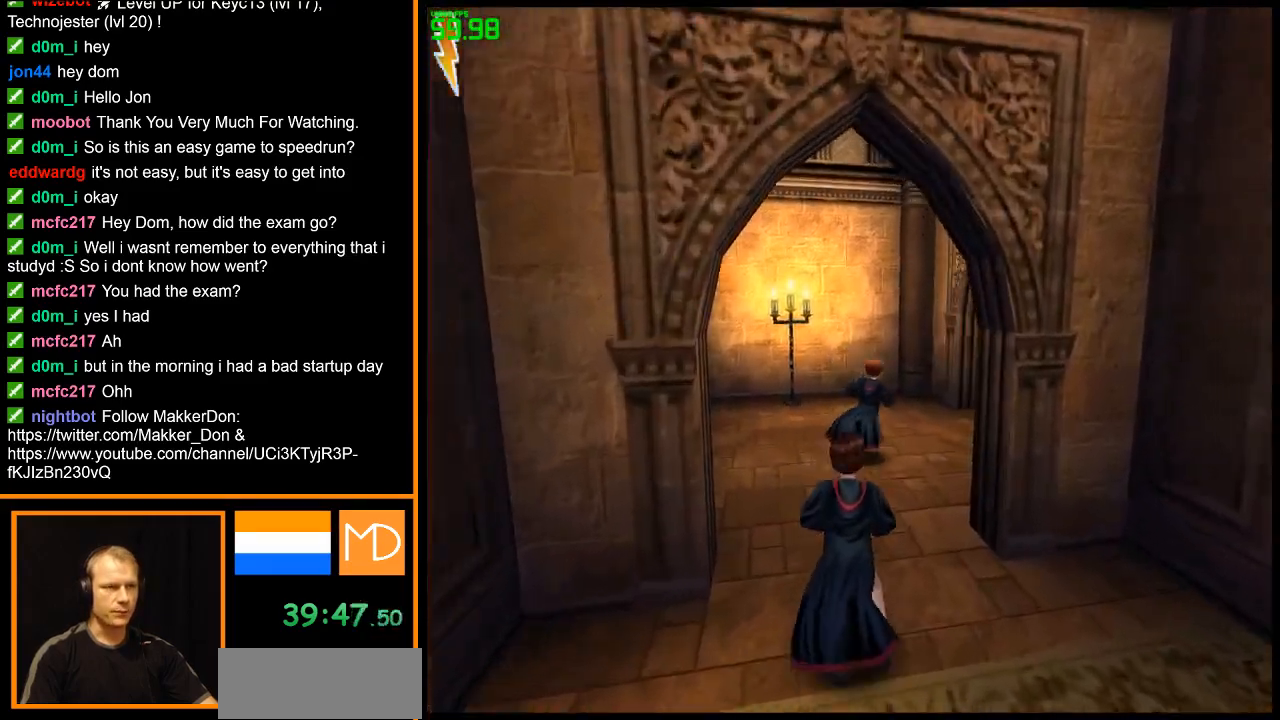
{"keys": ["w"], "mouse": ["right"], "events": []}
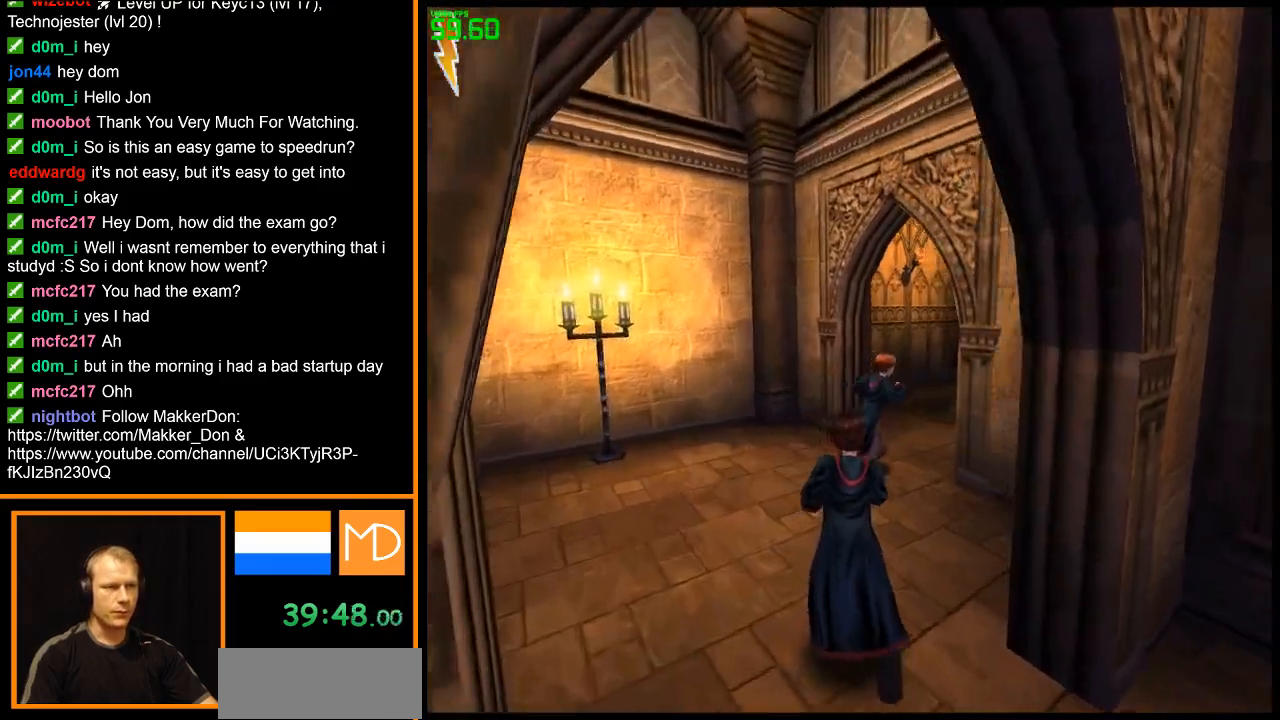
{"keys": ["w"], "mouse": ["right"], "events": []}